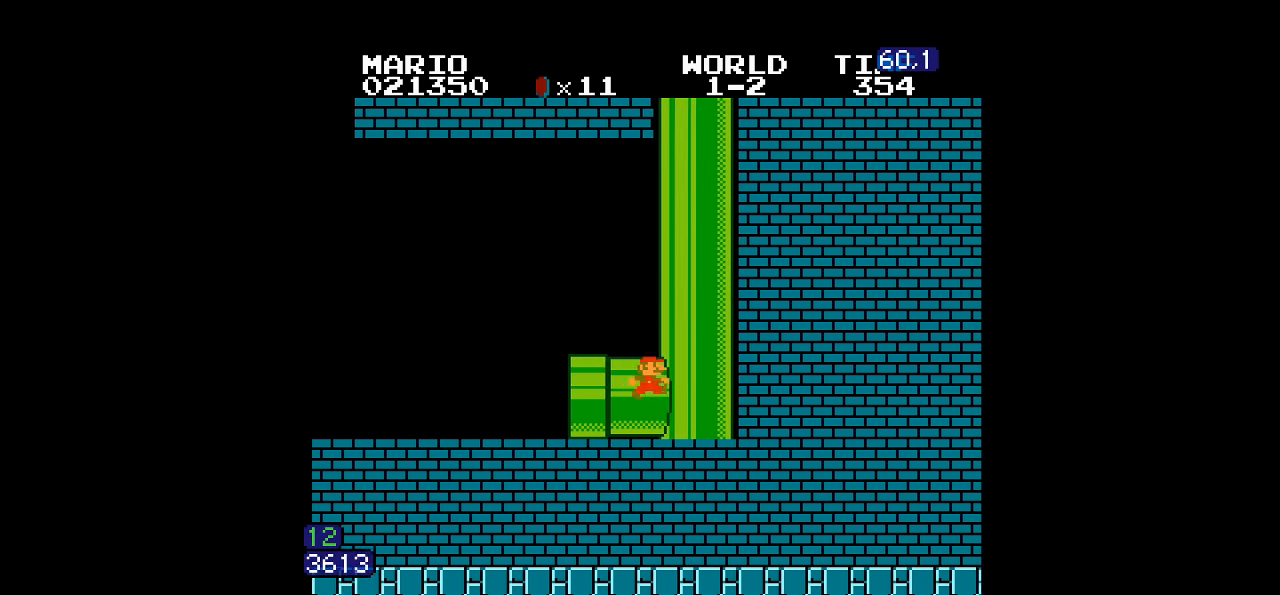
Gameplay with a controller (Nintendo layout); each line is a JSON object with the inputs held at the frame after it. "events" lists button and stick changes between this image and that frame as [ms after this image, input, new state], when the widget could be followed in between. Not read: L3 R3.
{"buttons": ["B", "DPAD_RIGHT"], "events": []}
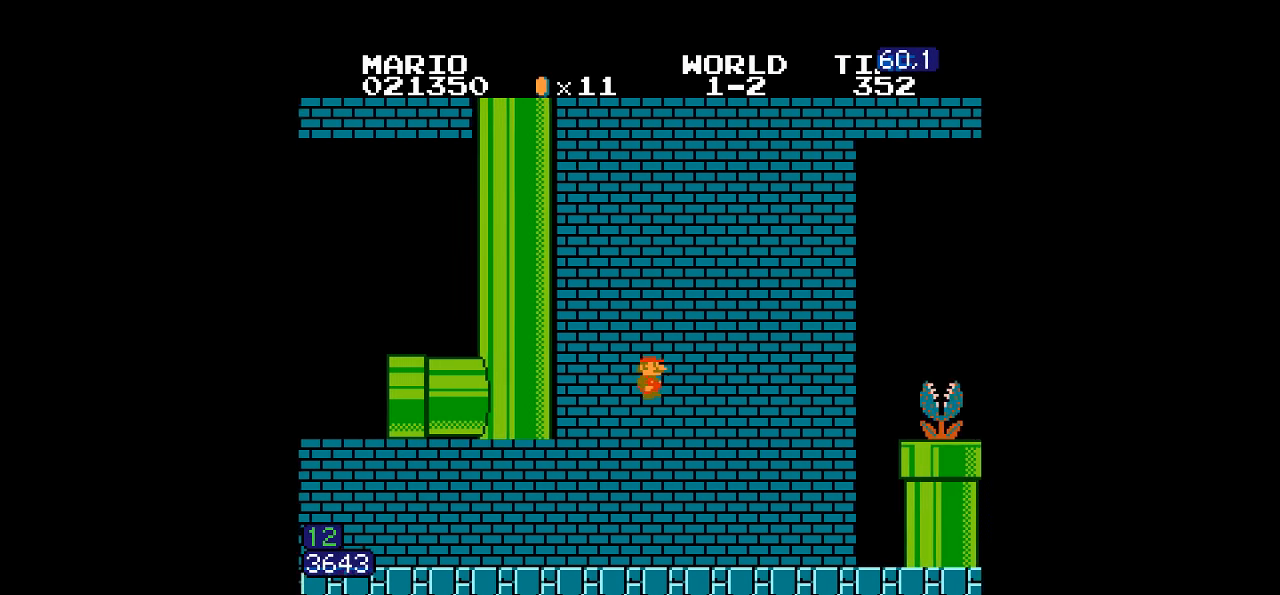
{"buttons": ["B", "DPAD_RIGHT"], "events": []}
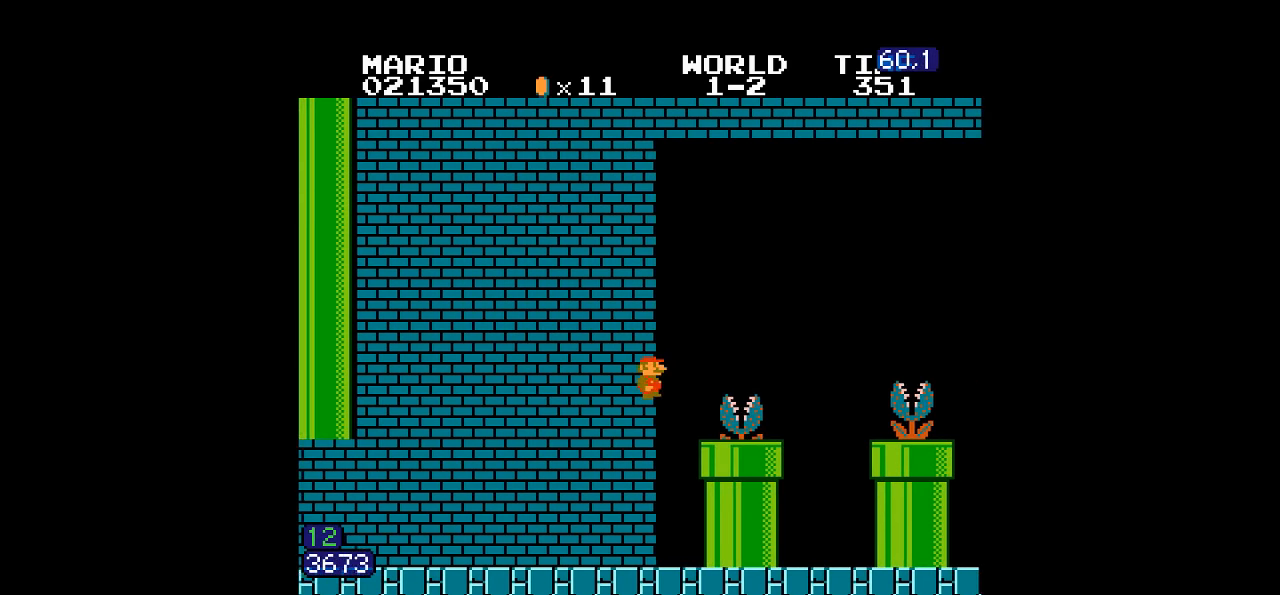
{"buttons": ["B"], "events": [[217, "A", "down"], [400, "A", "up"], [500, "DPAD_RIGHT", "up"]]}
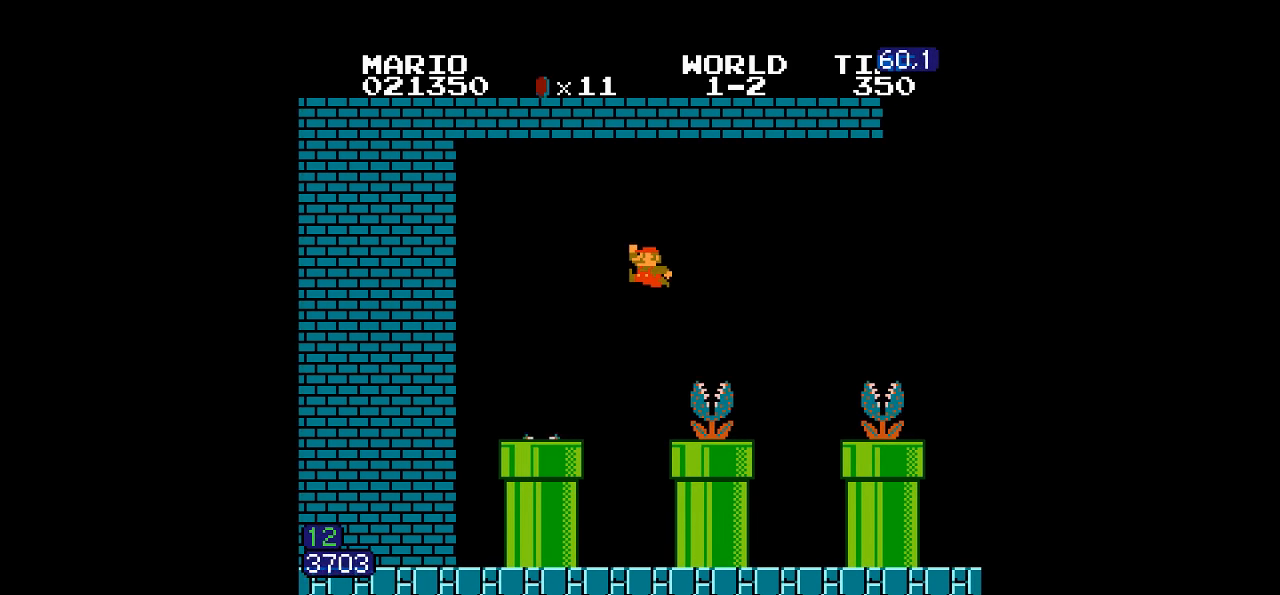
{"buttons": ["B", "DPAD_LEFT"], "events": [[100, "DPAD_LEFT", "down"], [400, "DPAD_LEFT", "up"], [417, "DPAD_RIGHT", "down"], [450, "DPAD_LEFT", "down"], [467, "DPAD_LEFT", "up"], [483, "DPAD_LEFT", "down"], [483, "DPAD_RIGHT", "up"]]}
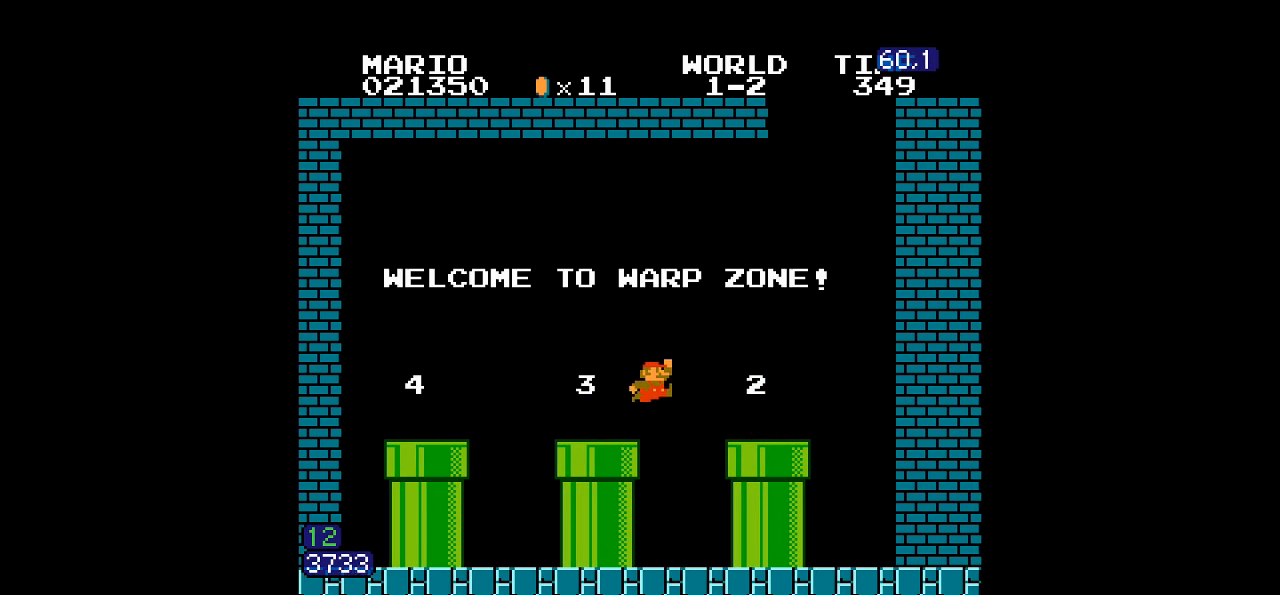
{"buttons": ["B", "DPAD_LEFT"]}
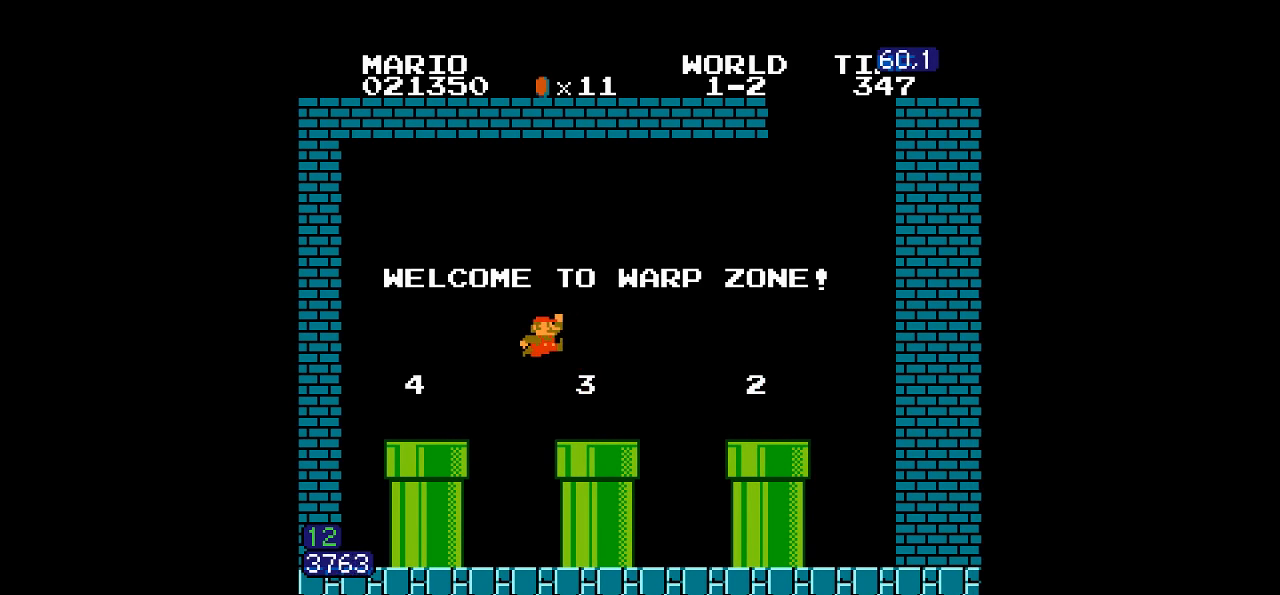
{"buttons": ["B", "DPAD_LEFT"], "events": []}
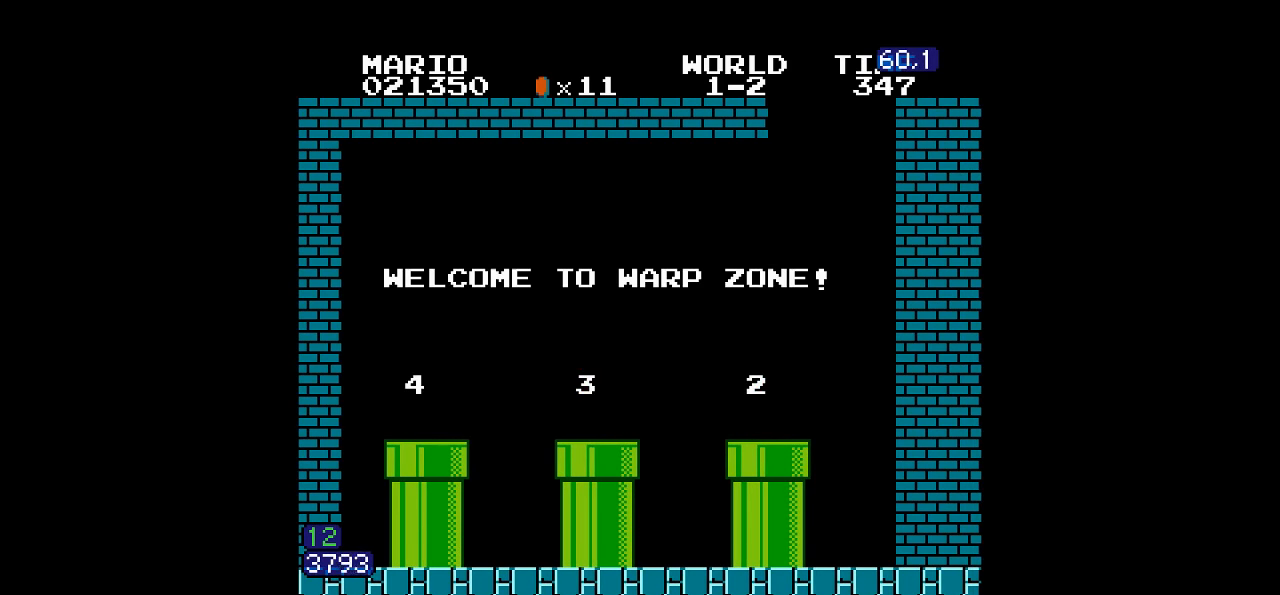
{"buttons": ["B", "DPAD_LEFT"], "events": []}